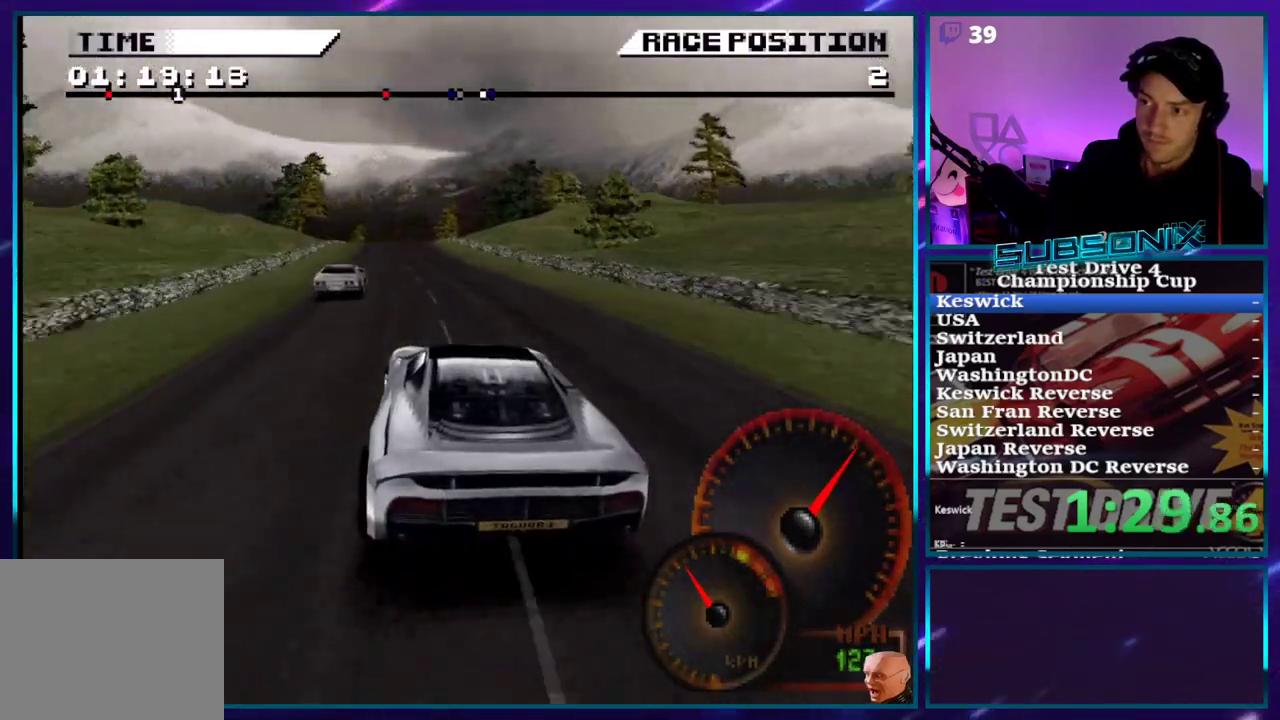
Gameplay with a controller (PlayStation layout); each line is a JSON object with the inputs held at the frame after it. "events" lists button and stick changes between this image and that frame as [ms after this image, input, new state], when the widget could be followed in between. Not read: L3 R3 left_stick.
{"buttons": ["CROSS"], "right_stick": "center", "events": [[33, "DPAD_LEFT", "up"]]}
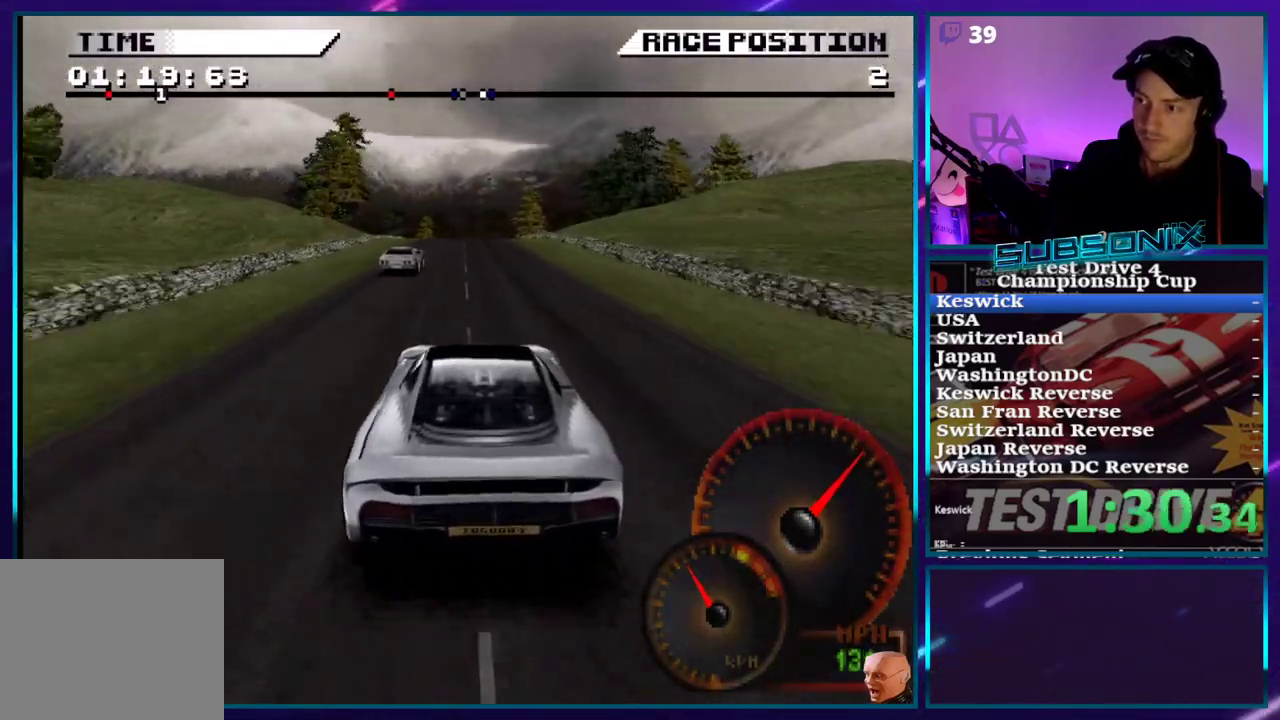
{"buttons": ["CROSS", "DPAD_UP"], "right_stick": "center", "events": [[233, "DPAD_UP", "down"], [350, "DPAD_UP", "up"], [433, "DPAD_UP", "down"]]}
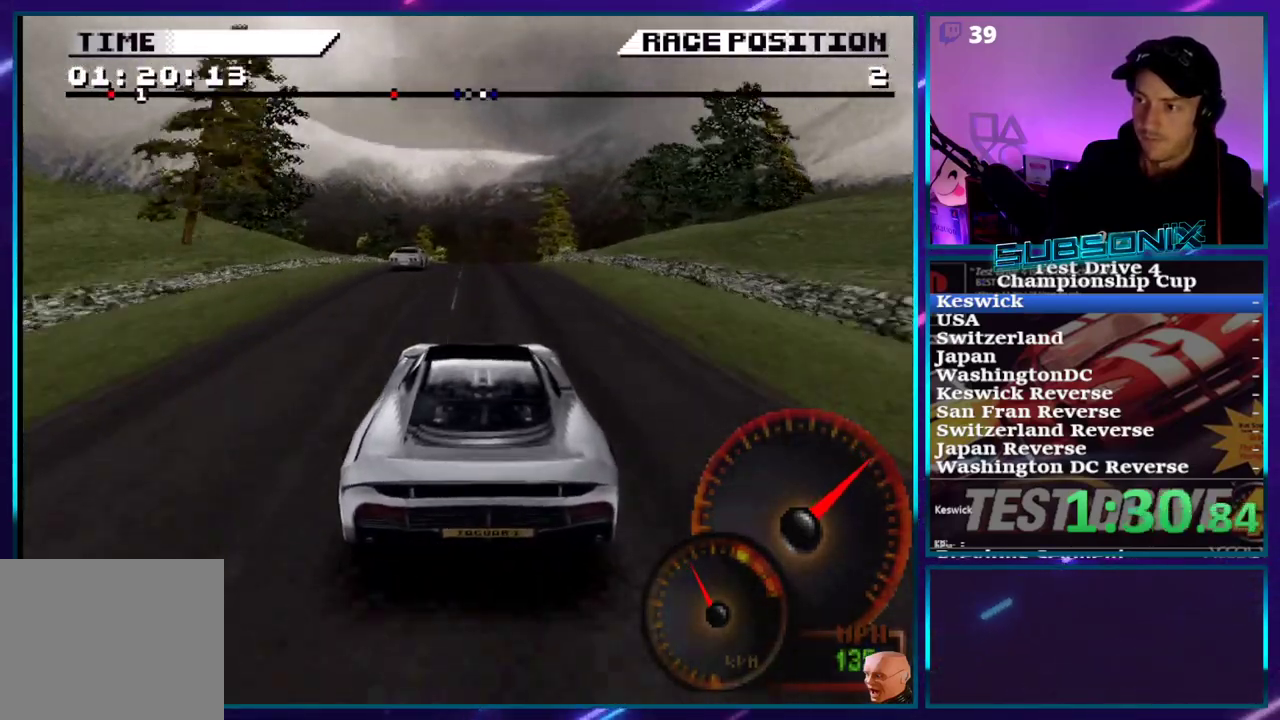
{"buttons": ["CROSS", "DPAD_LEFT"], "right_stick": "center", "events": [[33, "DPAD_UP", "up"], [183, "DPAD_LEFT", "down"], [283, "DPAD_LEFT", "up"], [483, "DPAD_LEFT", "down"]]}
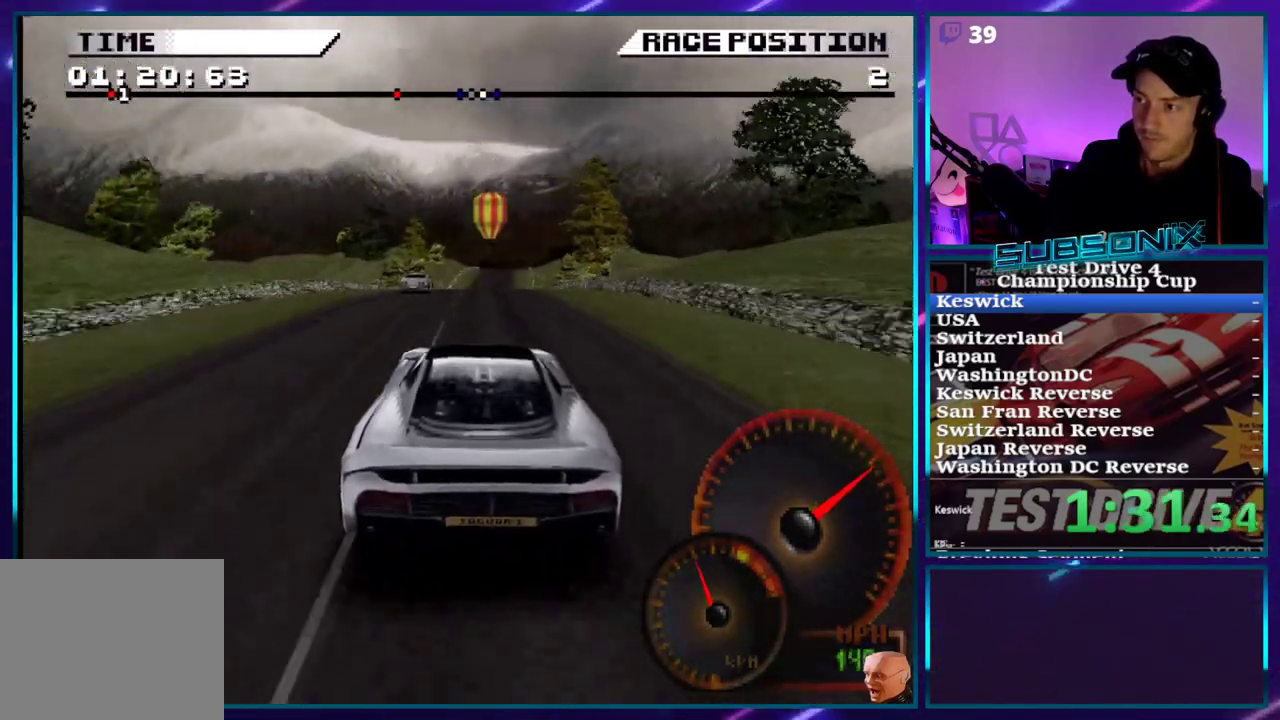
{"buttons": ["CROSS"], "right_stick": "center", "events": [[33, "DPAD_LEFT", "up"]]}
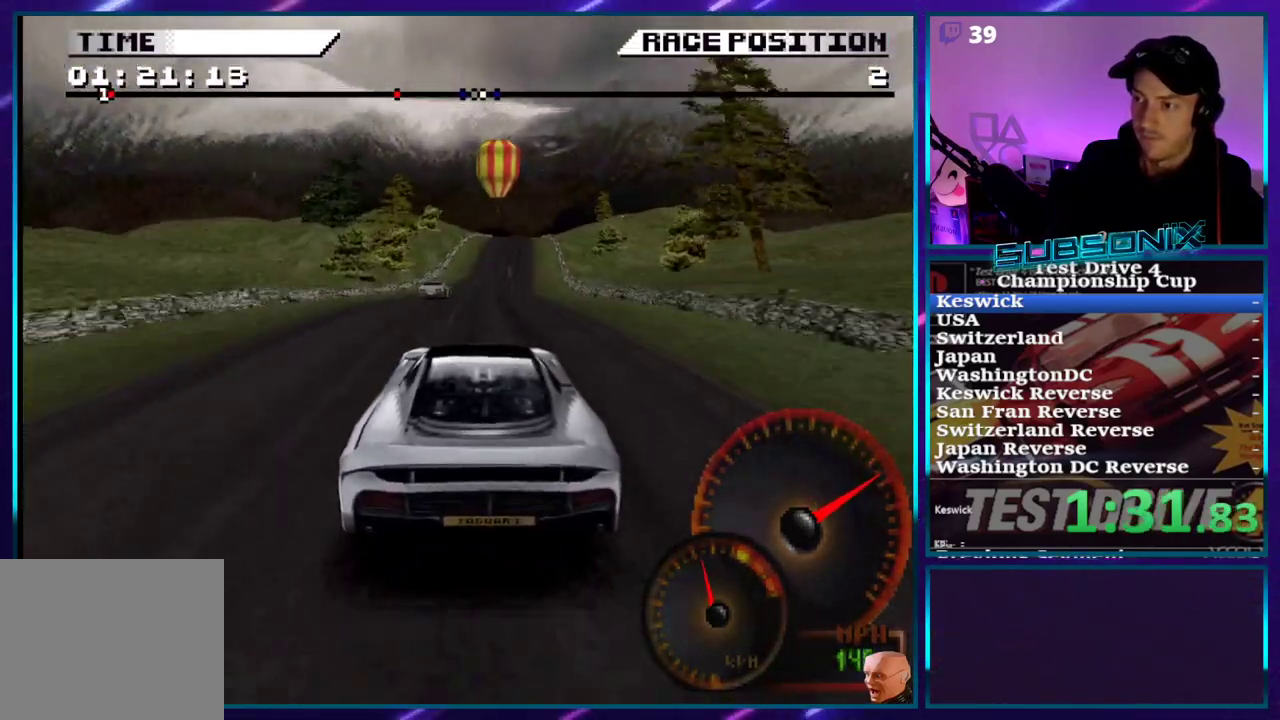
{"buttons": ["CROSS", "DPAD_RIGHT"], "right_stick": "center", "events": [[33, "DPAD_RIGHT", "down"], [133, "DPAD_RIGHT", "up"], [417, "DPAD_RIGHT", "down"]]}
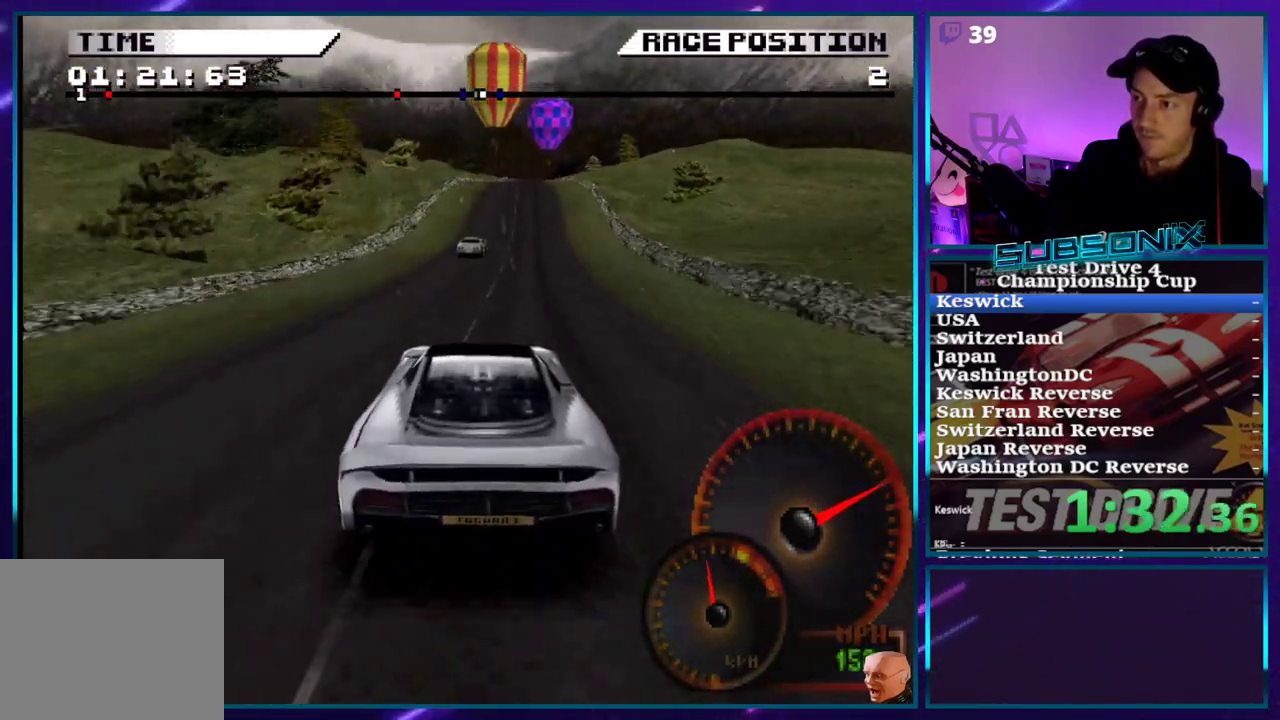
{"buttons": ["CROSS"], "right_stick": "center", "events": [[133, "DPAD_RIGHT", "up"], [367, "DPAD_RIGHT", "down"], [467, "DPAD_RIGHT", "up"]]}
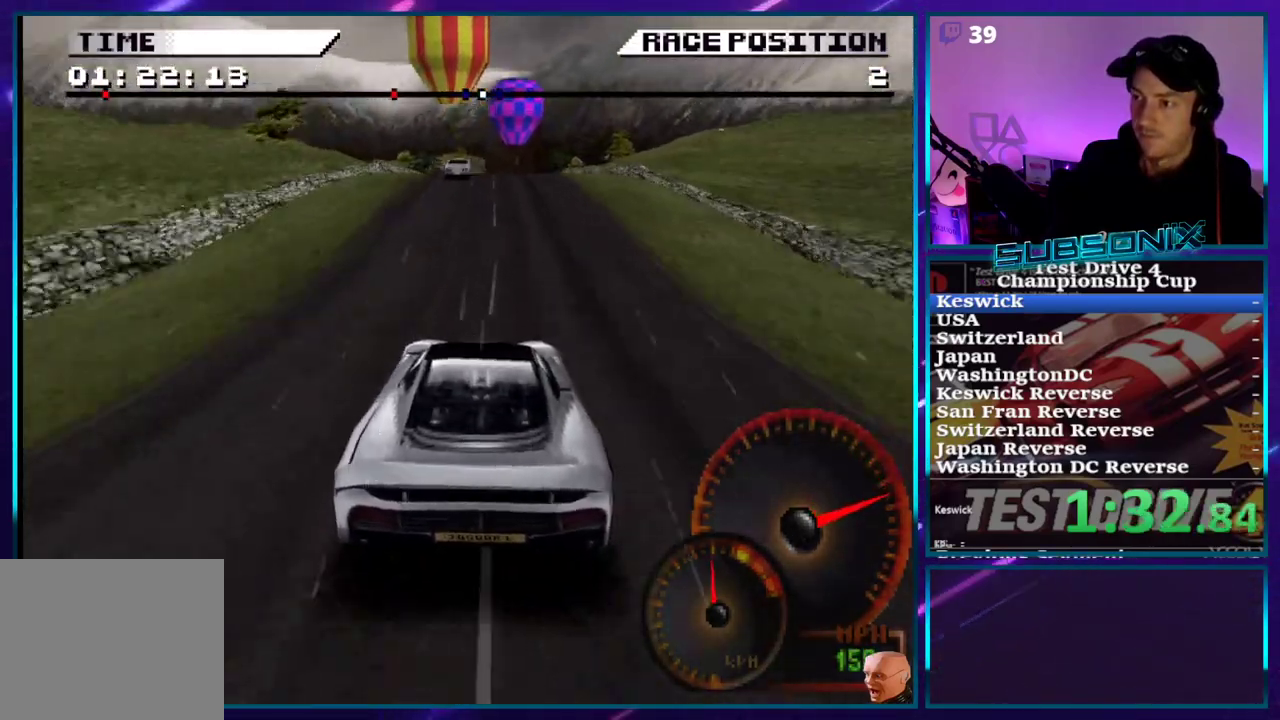
{"buttons": ["CROSS"], "right_stick": "center", "events": []}
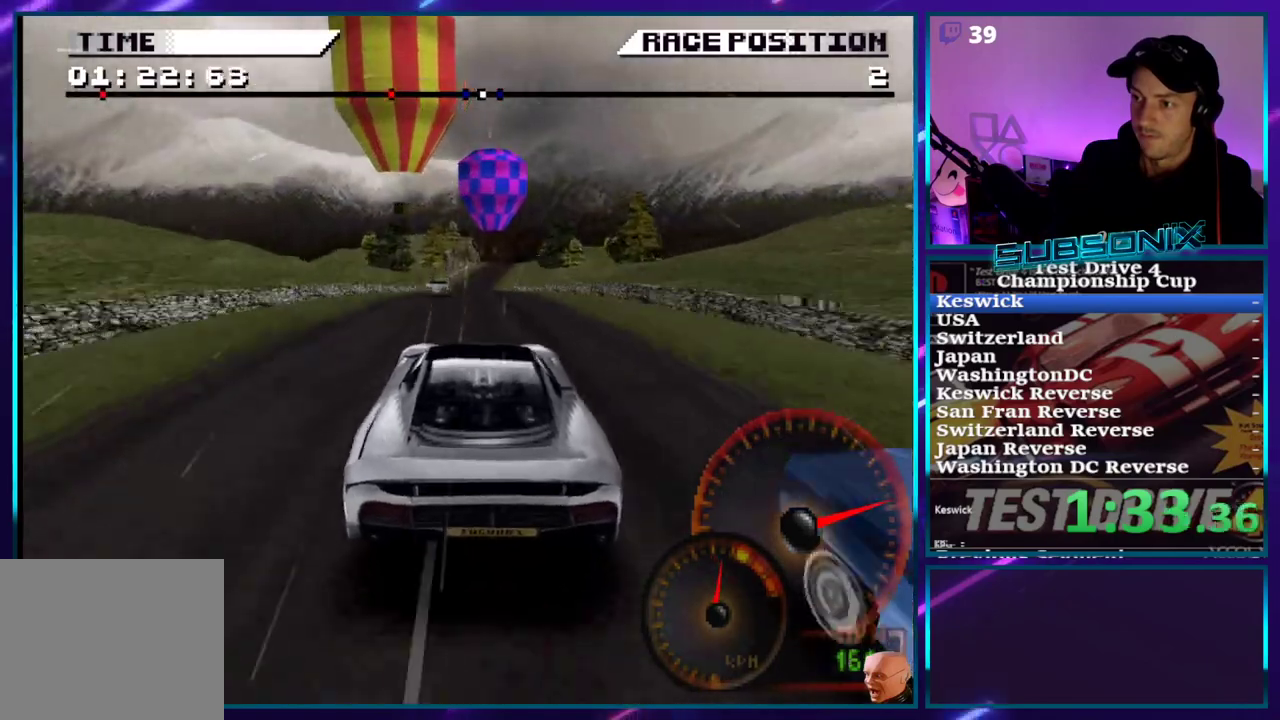
{"buttons": ["CROSS"], "right_stick": "center", "events": []}
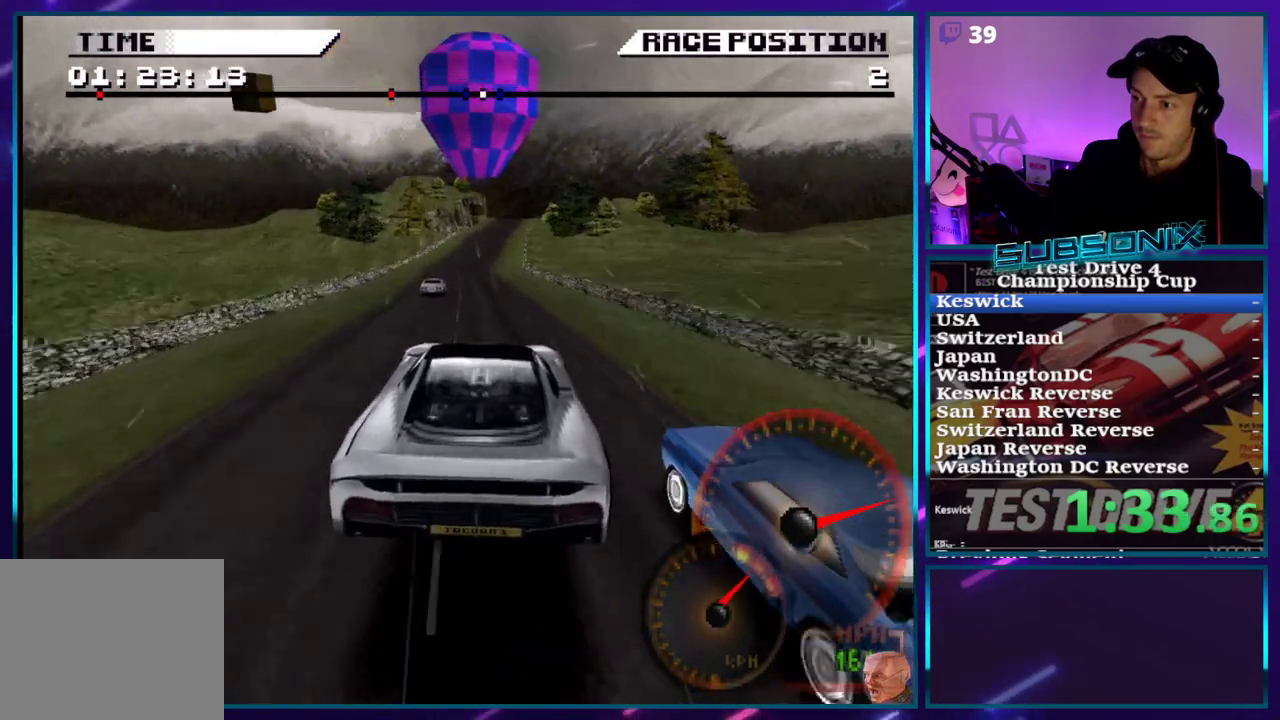
{"buttons": ["CROSS"], "right_stick": "center", "events": []}
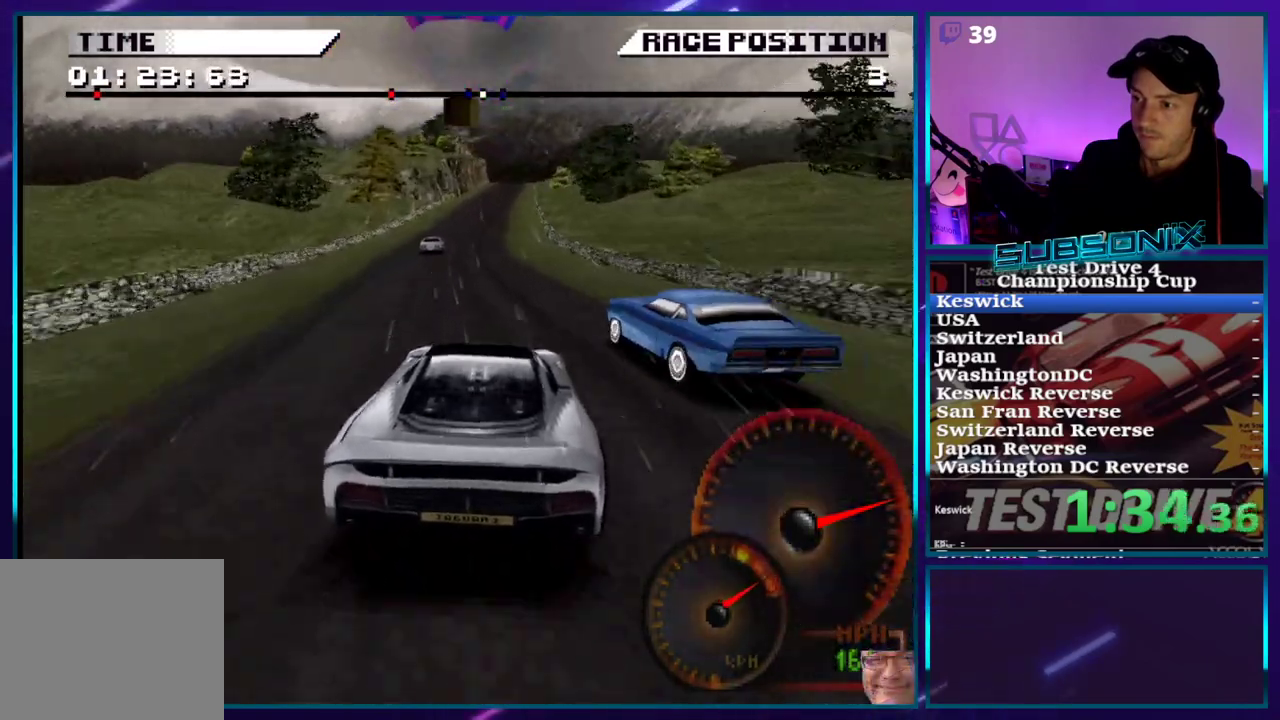
{"buttons": ["CROSS"], "right_stick": "center", "events": []}
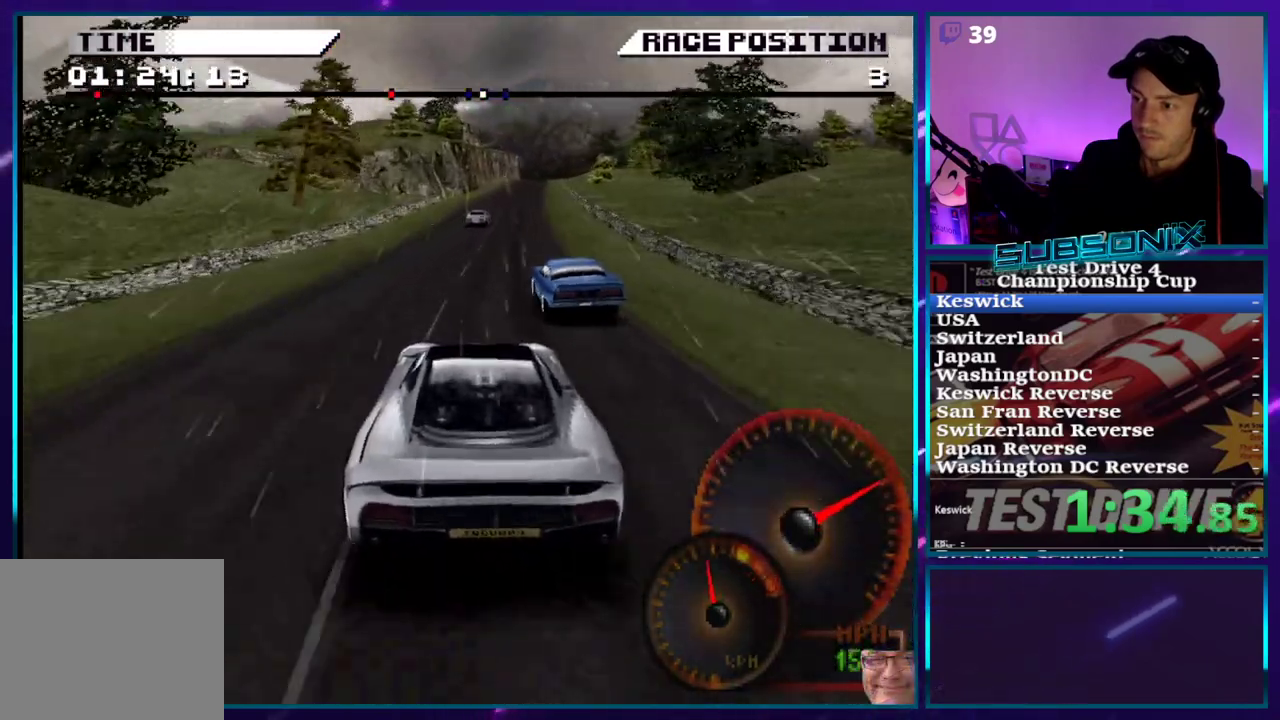
{"buttons": ["CROSS"], "right_stick": "center", "events": [[33, "DPAD_RIGHT", "down"], [383, "DPAD_RIGHT", "up"]]}
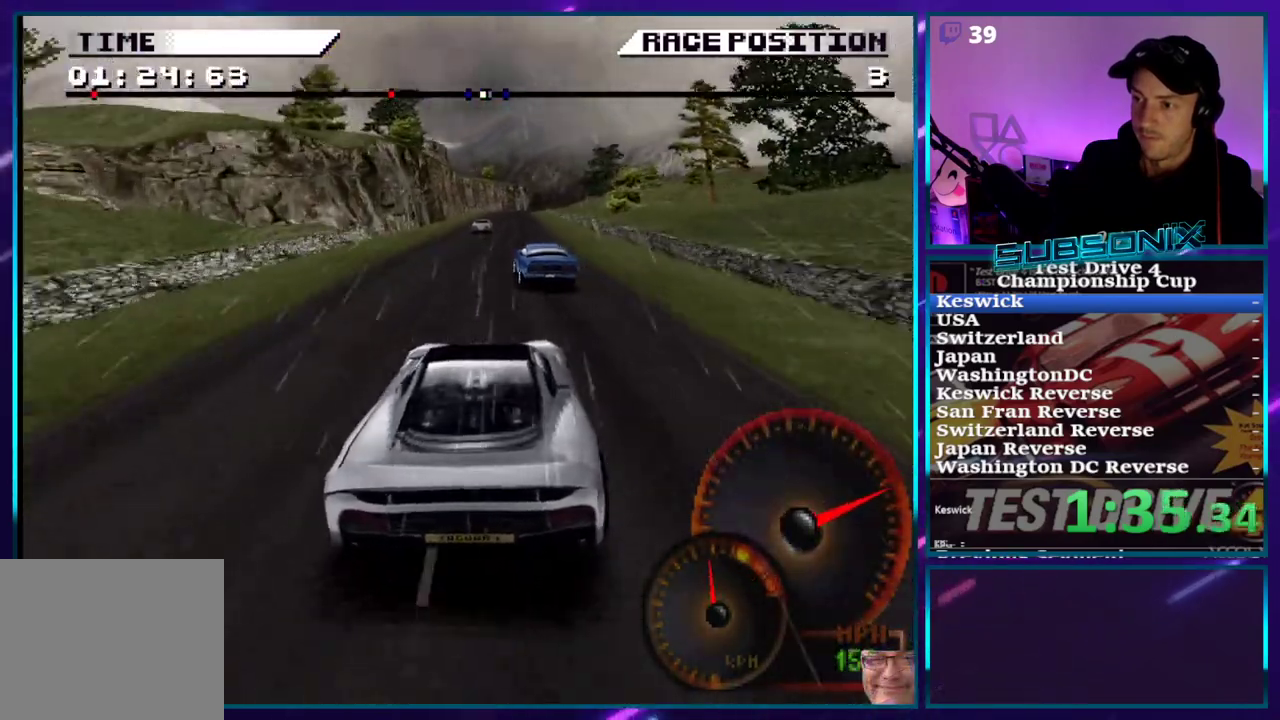
{"buttons": ["CROSS", "DPAD_LEFT"], "right_stick": "center", "events": [[417, "DPAD_LEFT", "down"]]}
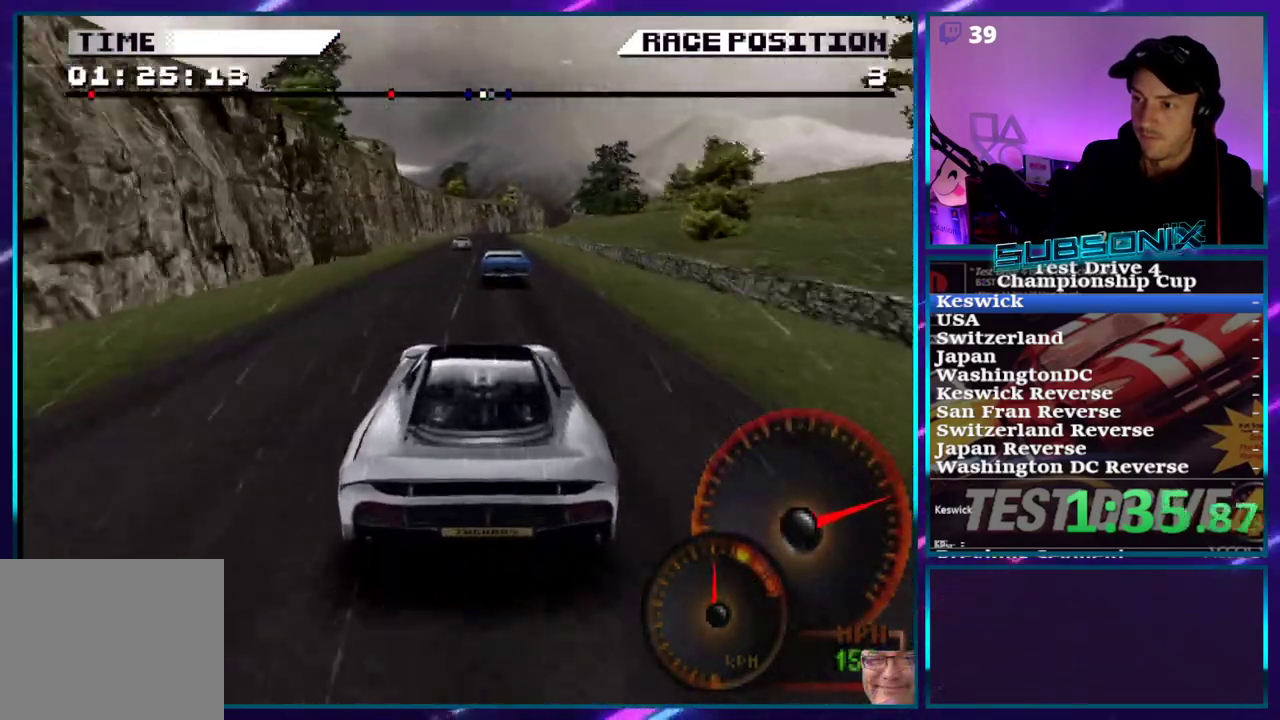
{"buttons": ["CROSS"], "right_stick": "center", "events": [[50, "DPAD_LEFT", "up"]]}
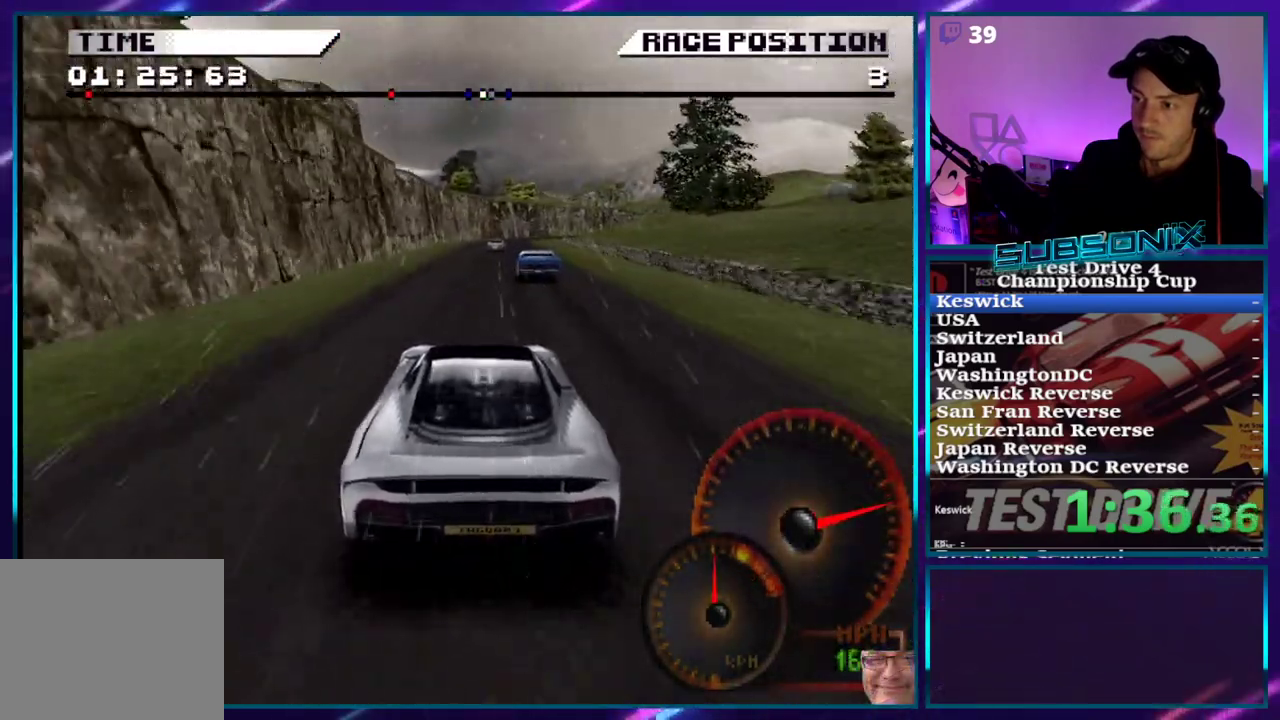
{"buttons": ["CROSS", "DPAD_RIGHT"], "right_stick": "center", "events": [[333, "DPAD_RIGHT", "down"]]}
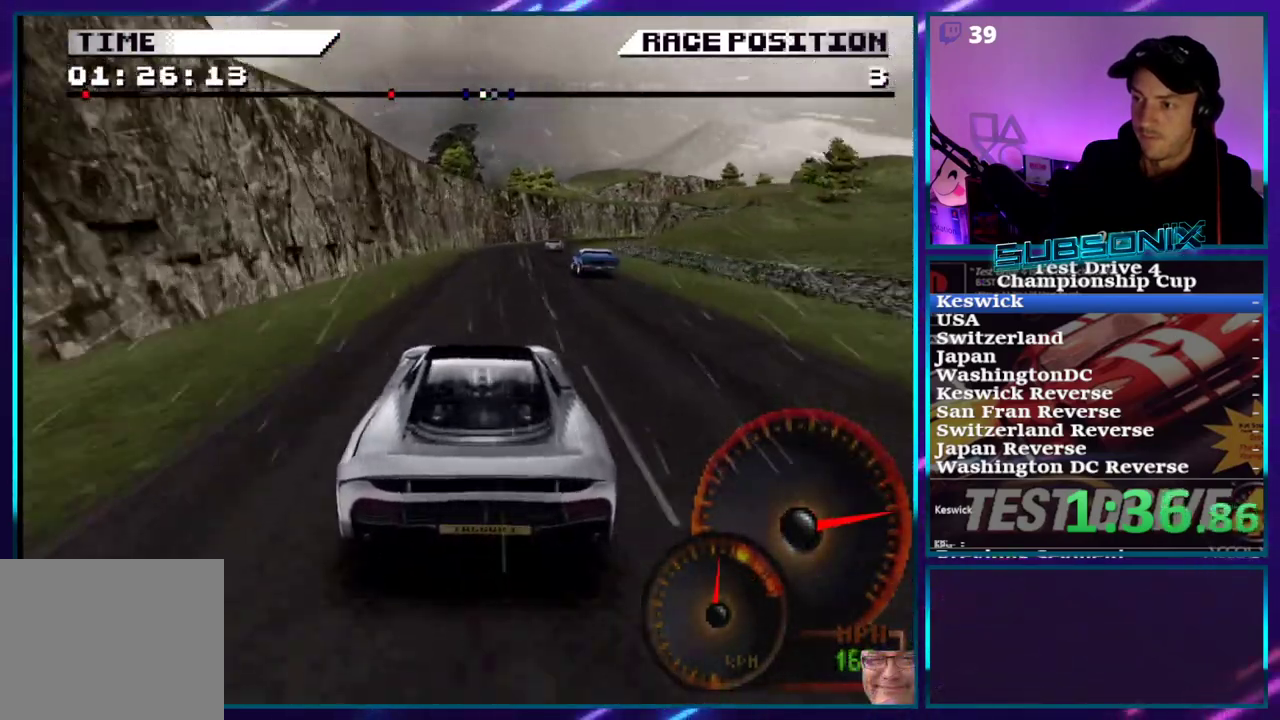
{"buttons": ["DPAD_RIGHT"], "right_stick": "center", "events": [[50, "CROSS", "up"], [167, "DPAD_RIGHT", "up"], [250, "DPAD_RIGHT", "down"]]}
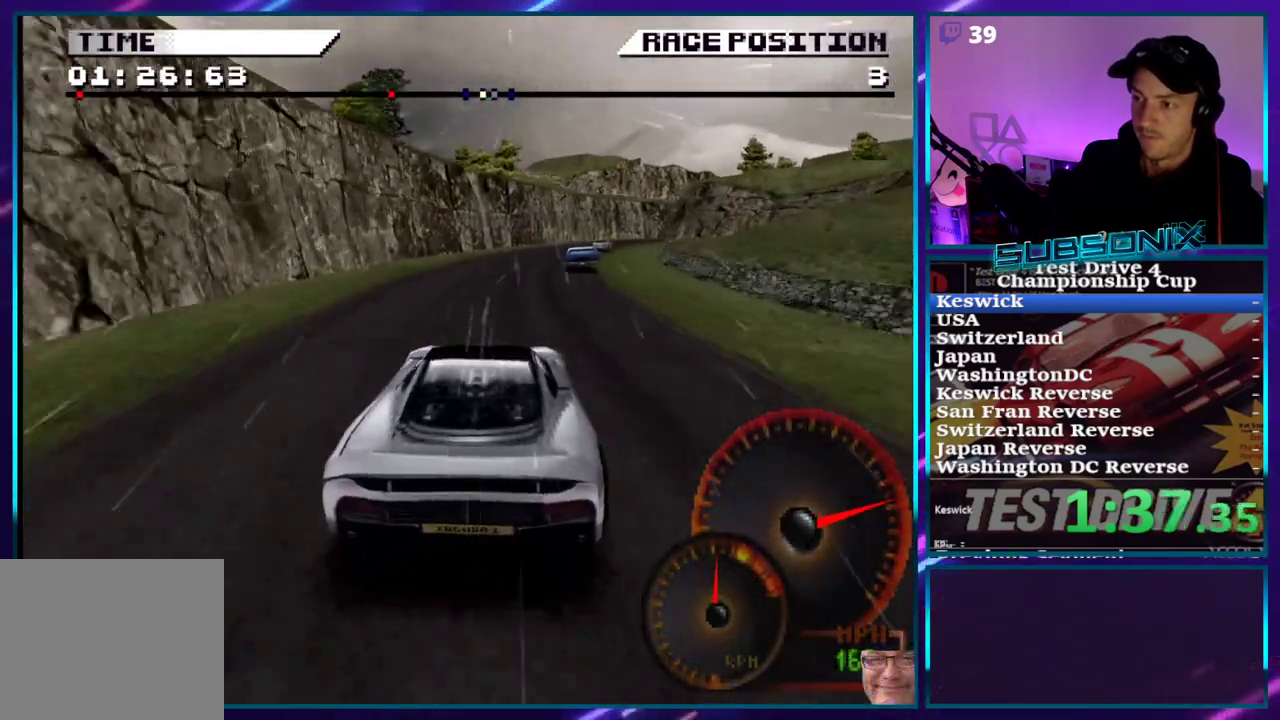
{"buttons": ["CROSS", "DPAD_RIGHT"], "right_stick": "center", "events": [[300, "CROSS", "down"]]}
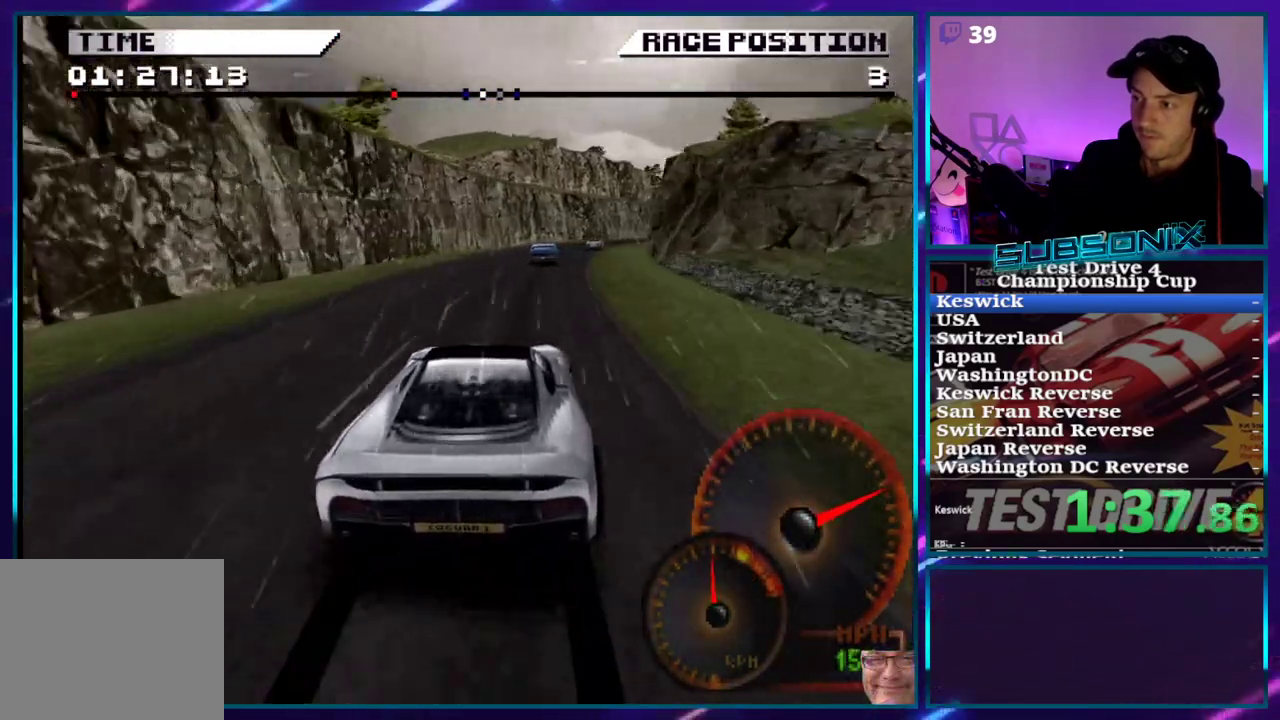
{"buttons": ["CROSS", "DPAD_RIGHT"], "right_stick": "center", "events": [[300, "DPAD_RIGHT", "up"], [400, "DPAD_RIGHT", "down"]]}
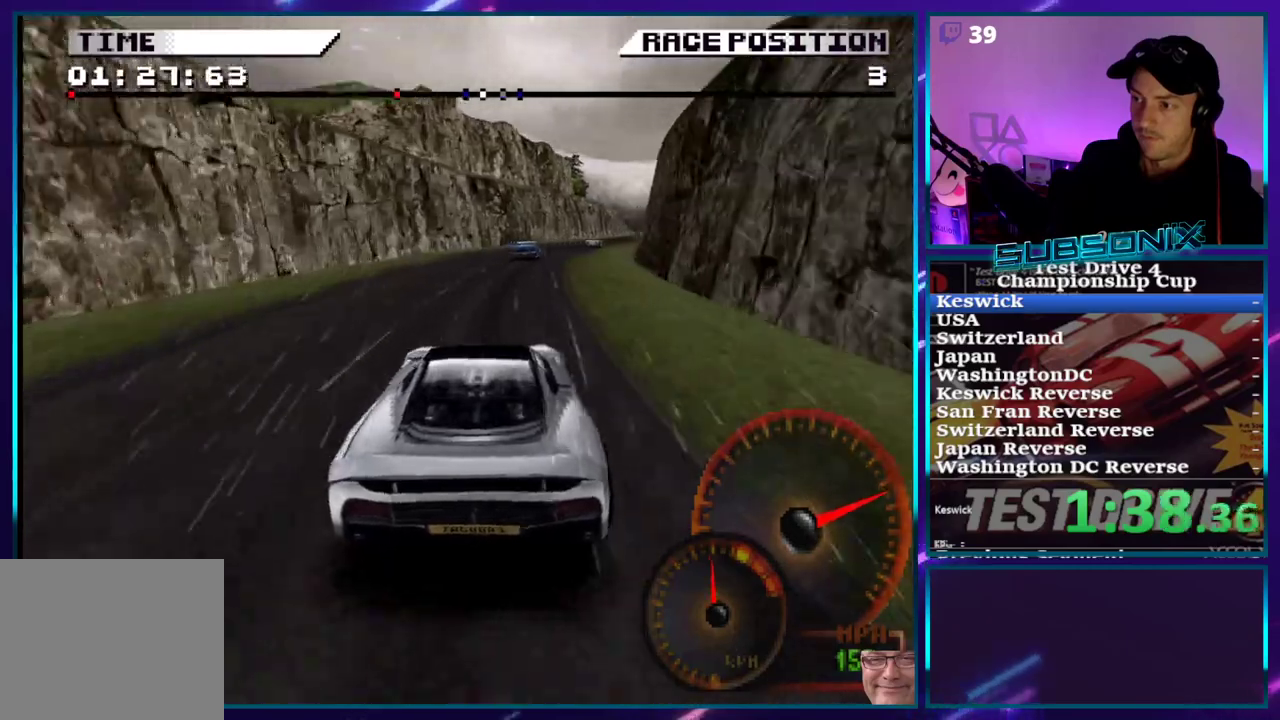
{"buttons": ["CROSS", "DPAD_RIGHT"], "right_stick": "center", "events": []}
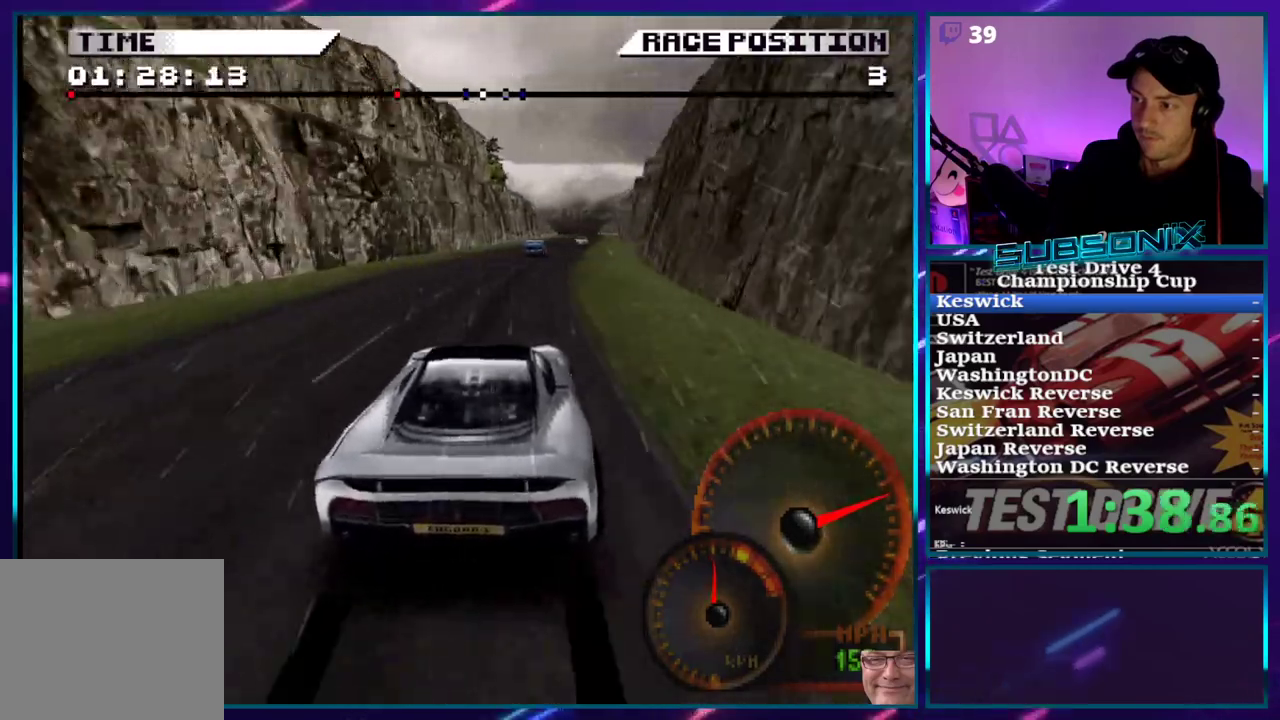
{"buttons": ["CROSS"], "right_stick": "center", "events": [[67, "DPAD_RIGHT", "up"], [233, "DPAD_RIGHT", "down"], [500, "DPAD_RIGHT", "up"]]}
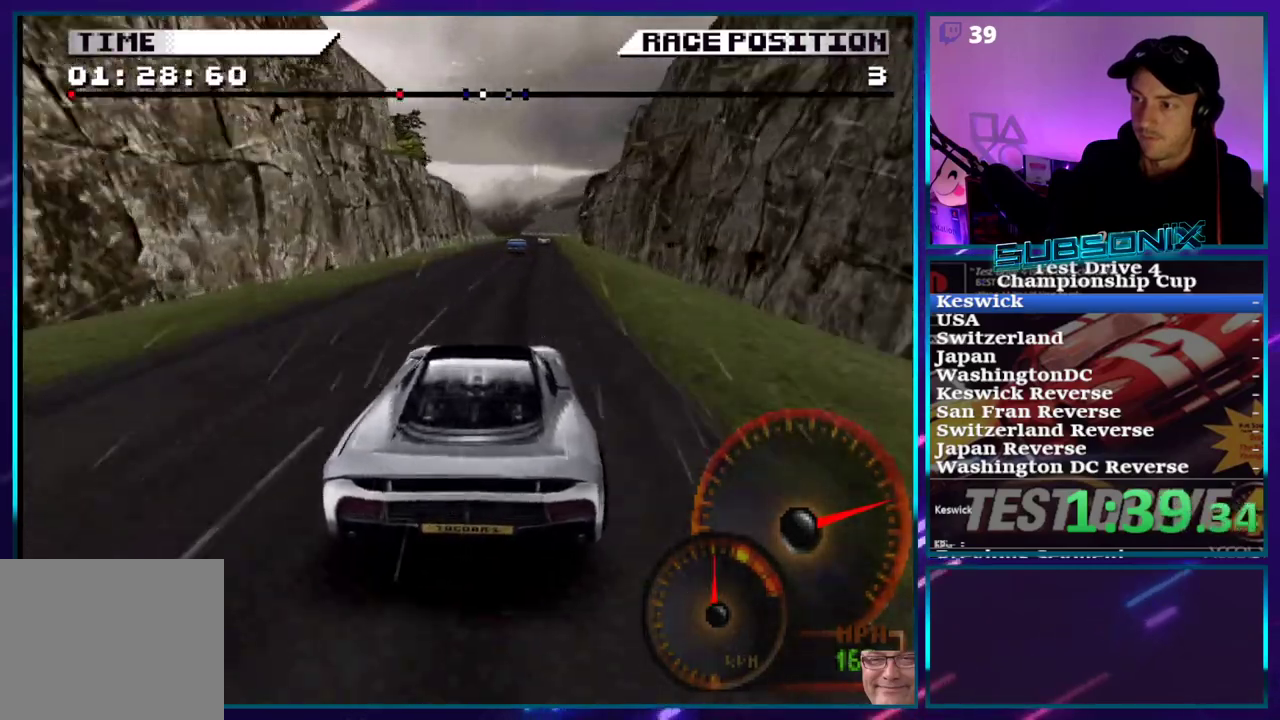
{"buttons": ["CROSS"], "right_stick": "center", "events": []}
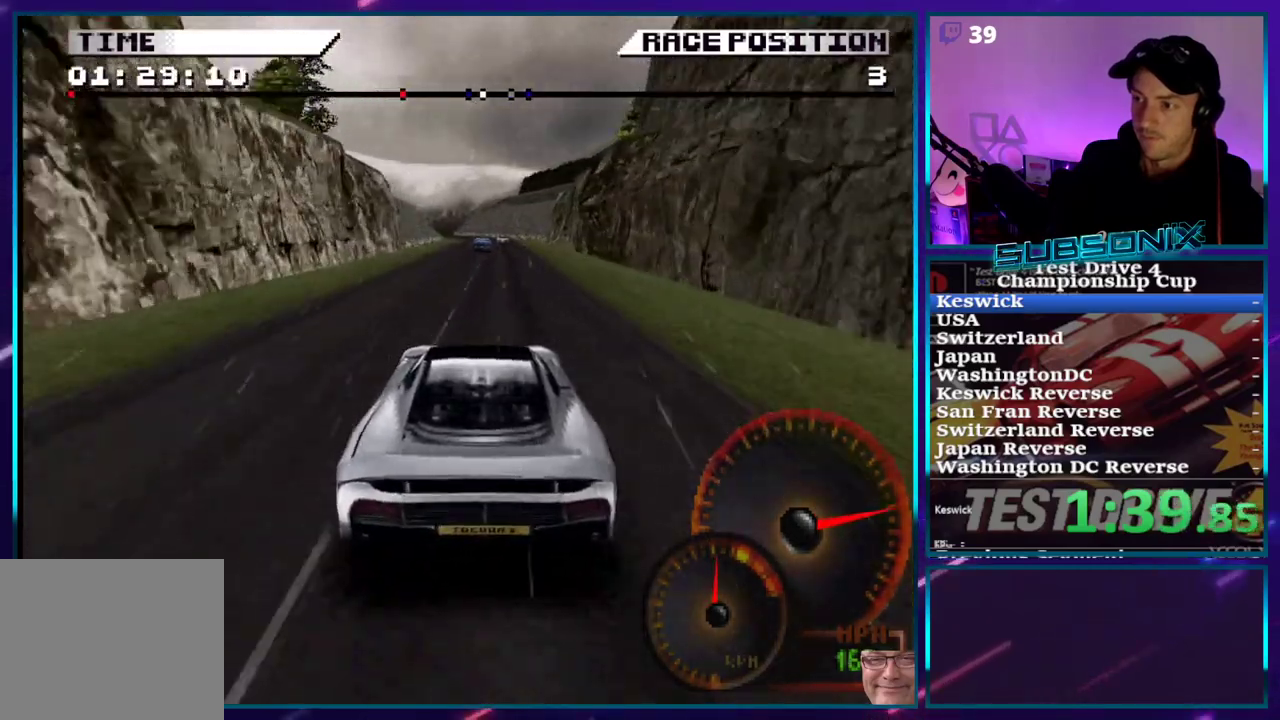
{"buttons": ["CROSS"], "right_stick": "center", "events": []}
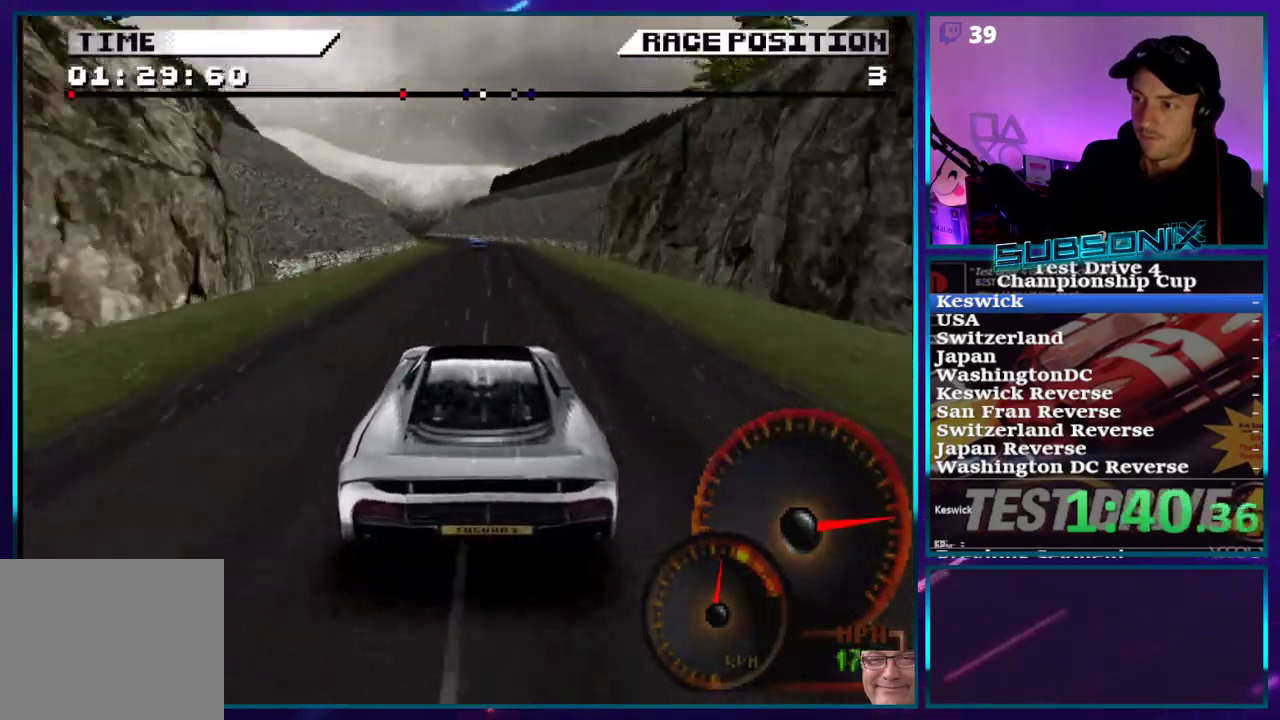
{"buttons": ["CROSS"], "right_stick": "center", "events": [[167, "DPAD_LEFT", "down"], [283, "DPAD_LEFT", "up"]]}
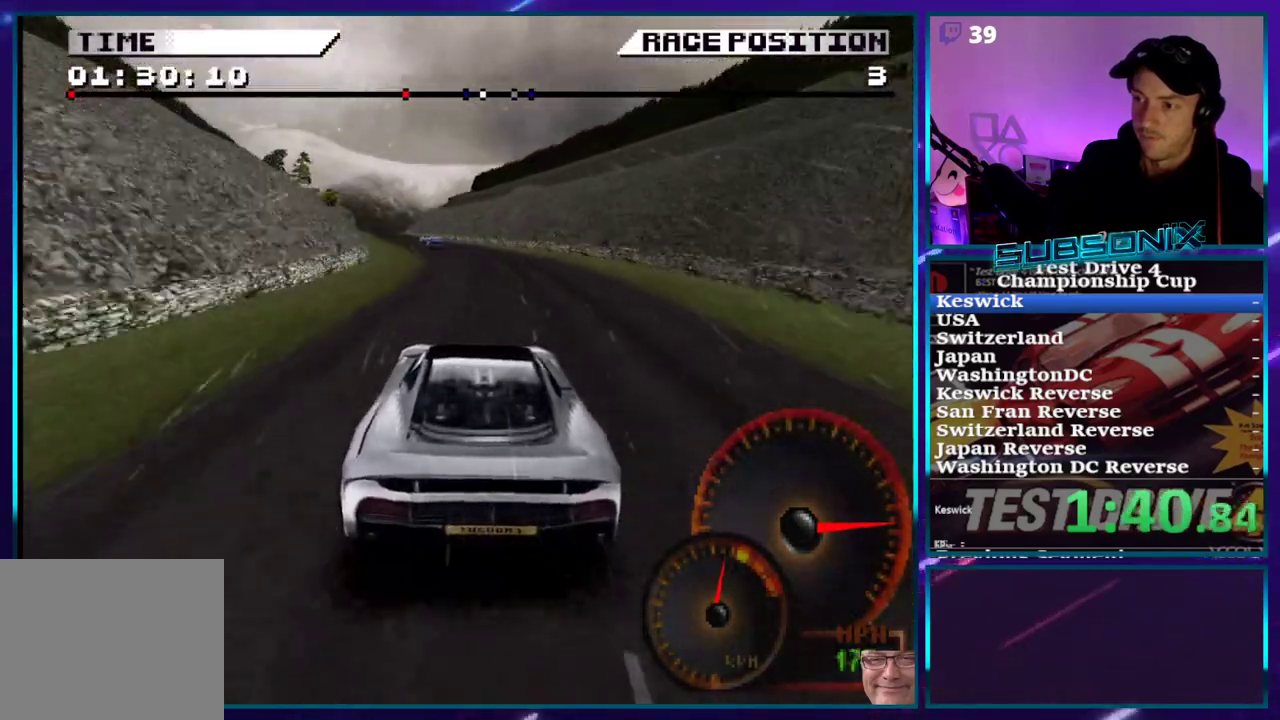
{"buttons": ["CROSS"], "right_stick": "center"}
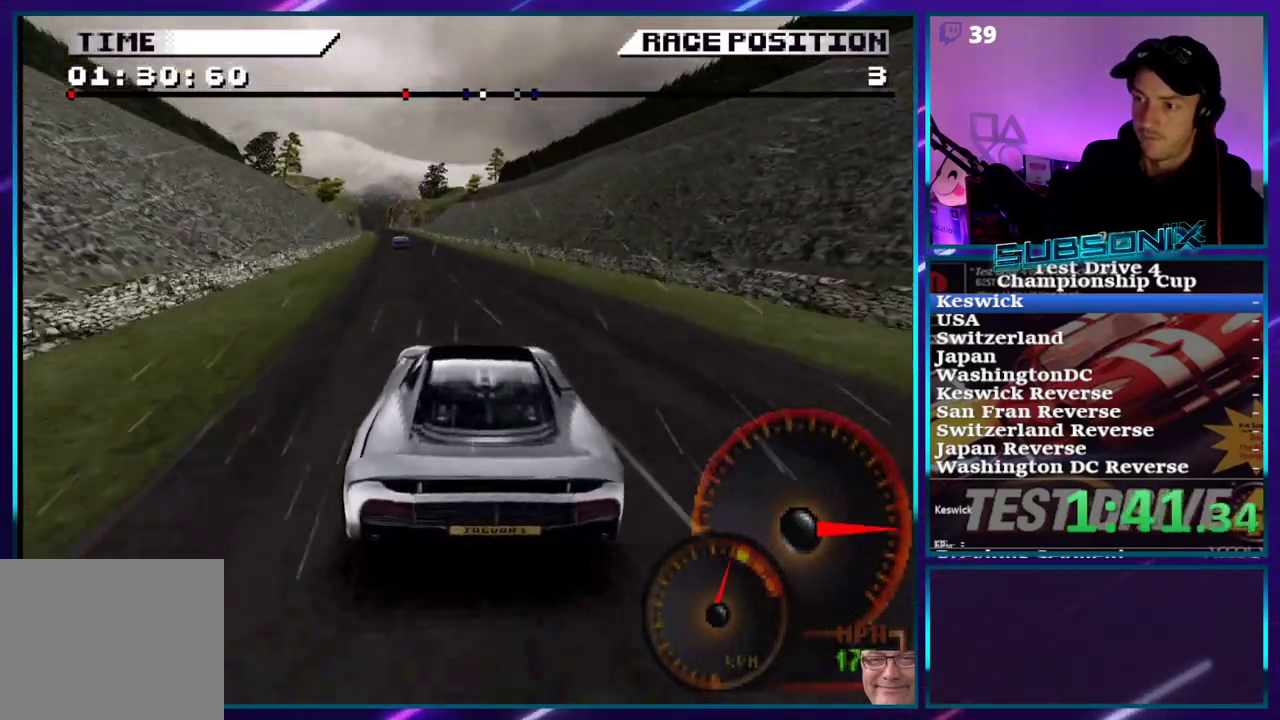
{"buttons": ["CROSS", "DPAD_LEFT"], "right_stick": "center", "events": [[17, "DPAD_LEFT", "down"], [300, "DPAD_LEFT", "up"], [467, "DPAD_LEFT", "down"]]}
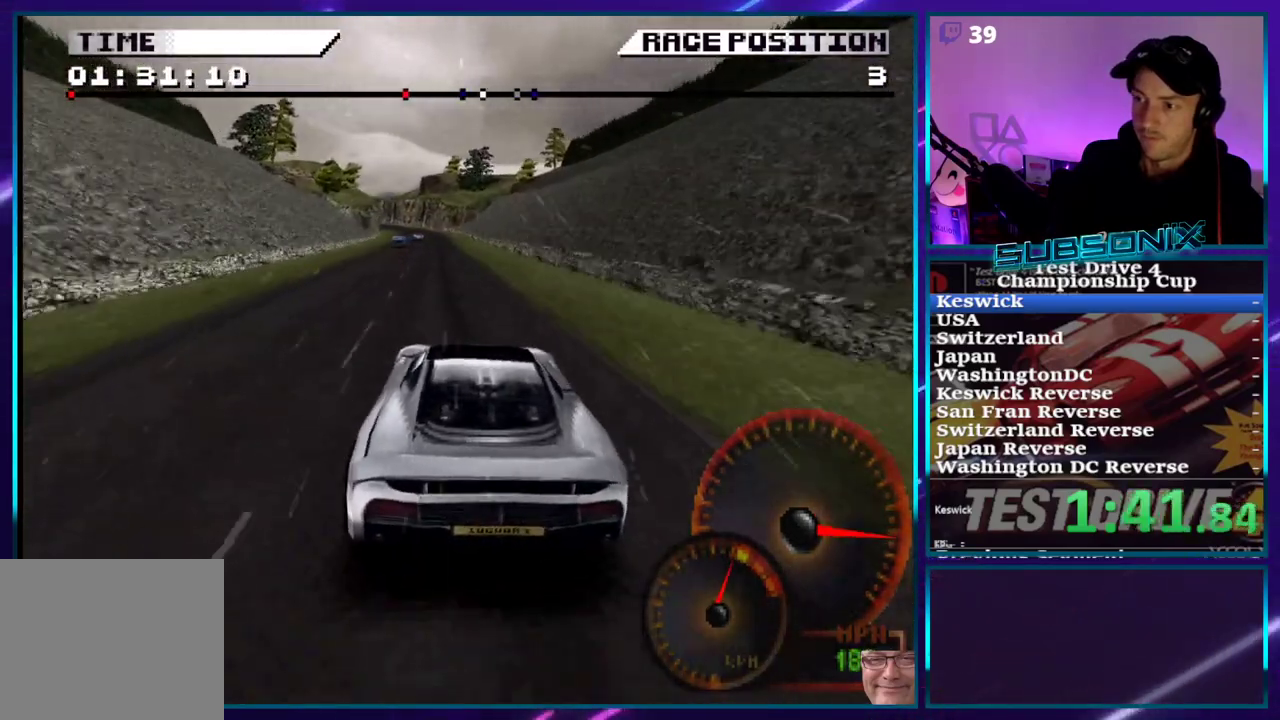
{"buttons": ["CROSS"], "right_stick": "center", "events": [[150, "DPAD_LEFT", "up"]]}
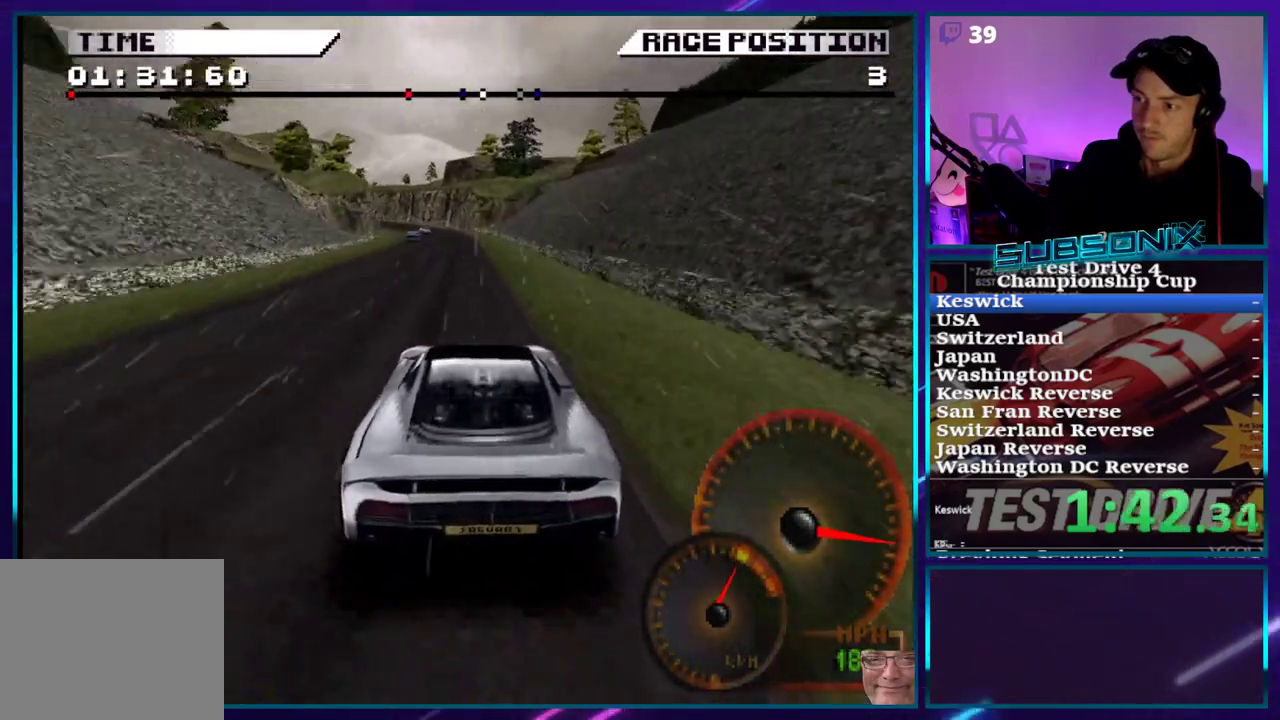
{"buttons": ["CROSS", "DPAD_LEFT"], "right_stick": "center", "events": [[200, "DPAD_LEFT", "down"]]}
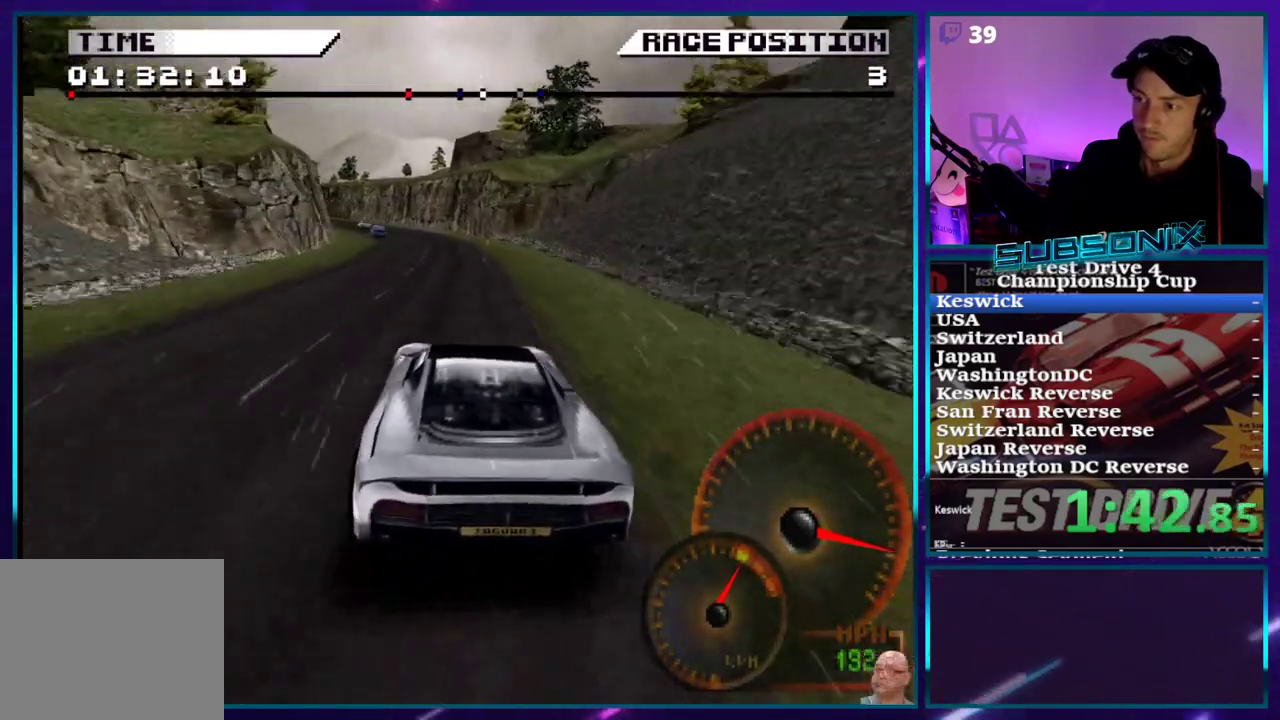
{"buttons": ["CROSS", "DPAD_LEFT"], "right_stick": "center", "events": []}
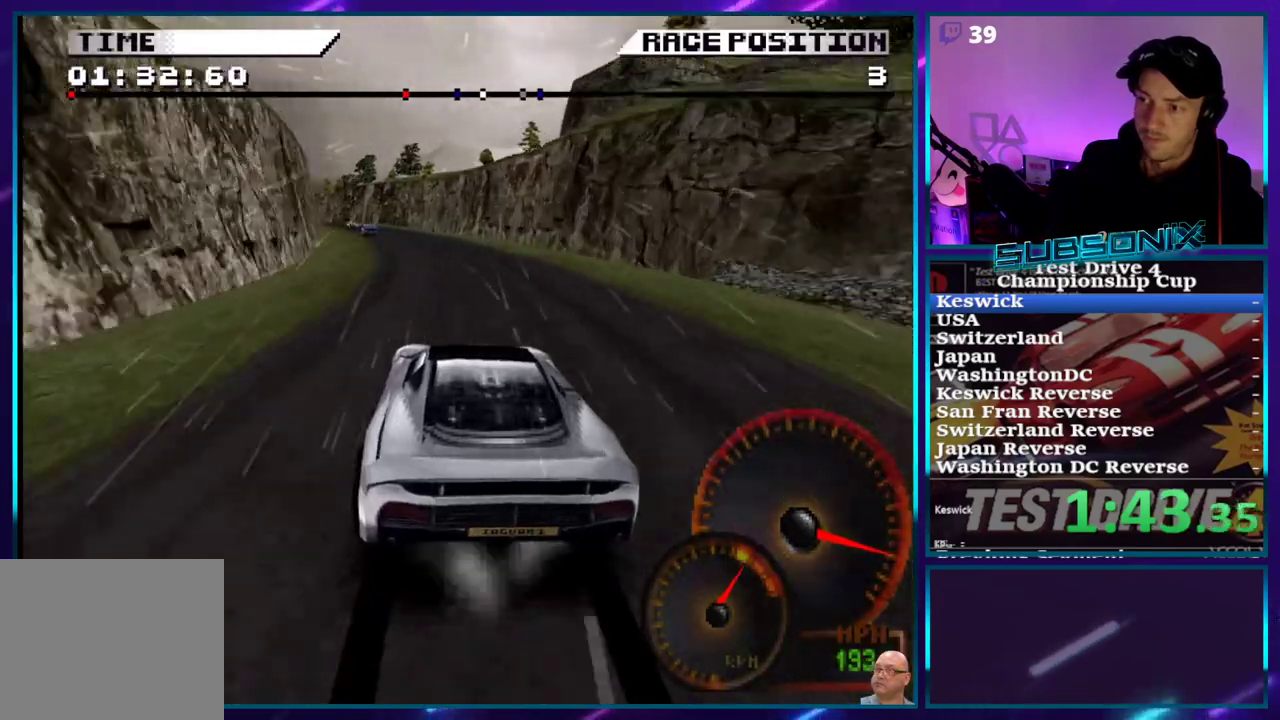
{"buttons": ["DPAD_LEFT"], "right_stick": "center", "events": [[450, "CROSS", "up"]]}
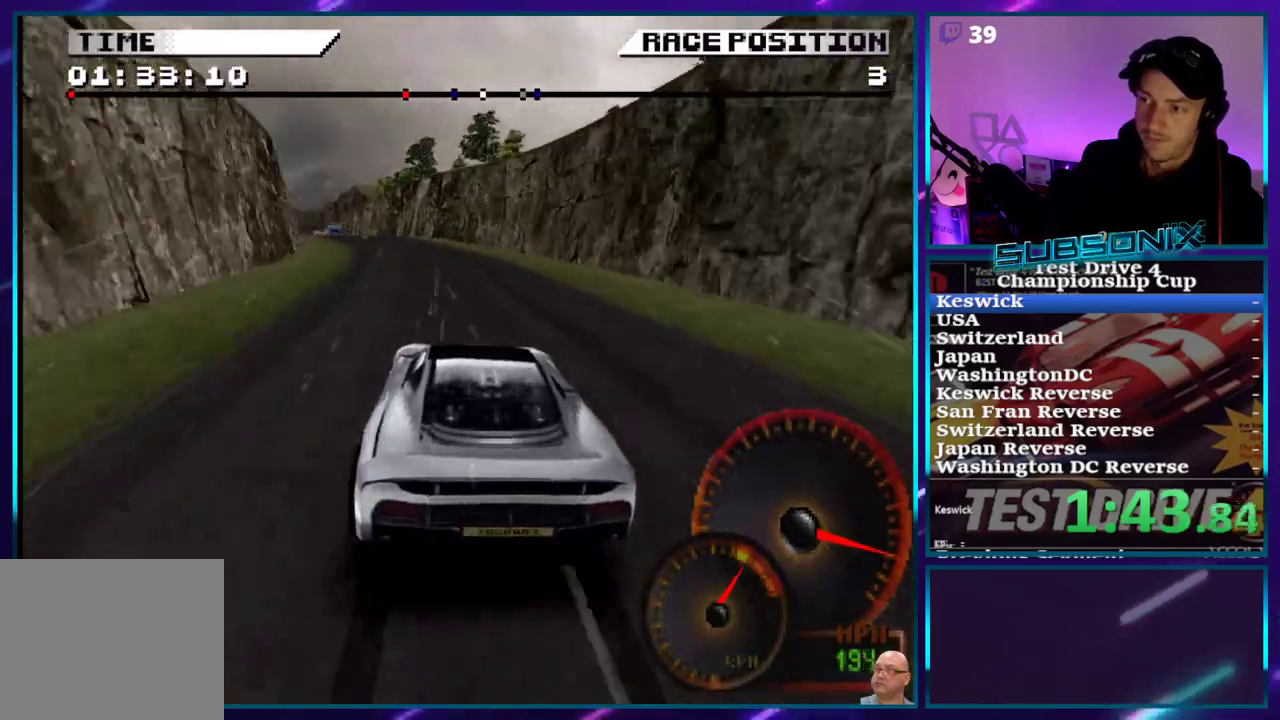
{"buttons": ["CROSS", "SQUARE", "DPAD_LEFT"], "right_stick": "center", "events": [[17, "SQUARE", "down"], [33, "right_stick", "left"], [317, "SQUARE", "up"], [383, "CROSS", "down"], [383, "right_stick", "center"], [500, "SQUARE", "down"]]}
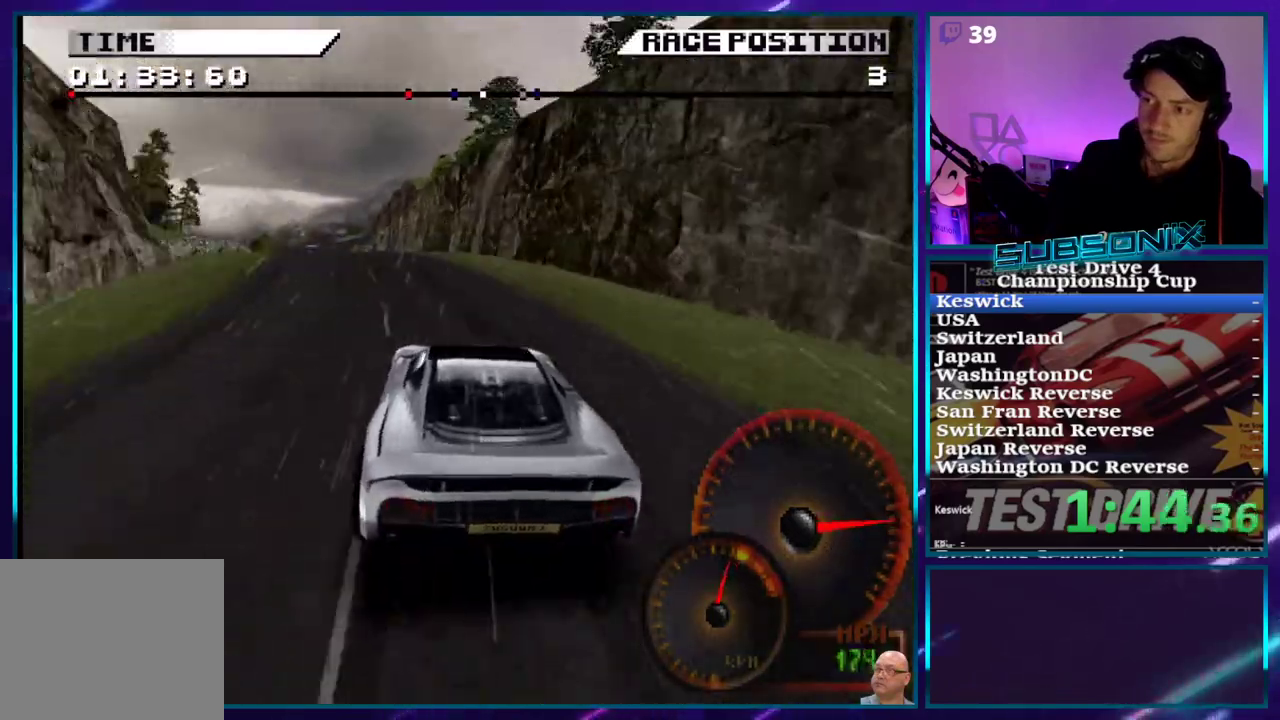
{"buttons": ["CROSS"], "right_stick": "center", "events": [[150, "SQUARE", "up"], [500, "DPAD_LEFT", "up"]]}
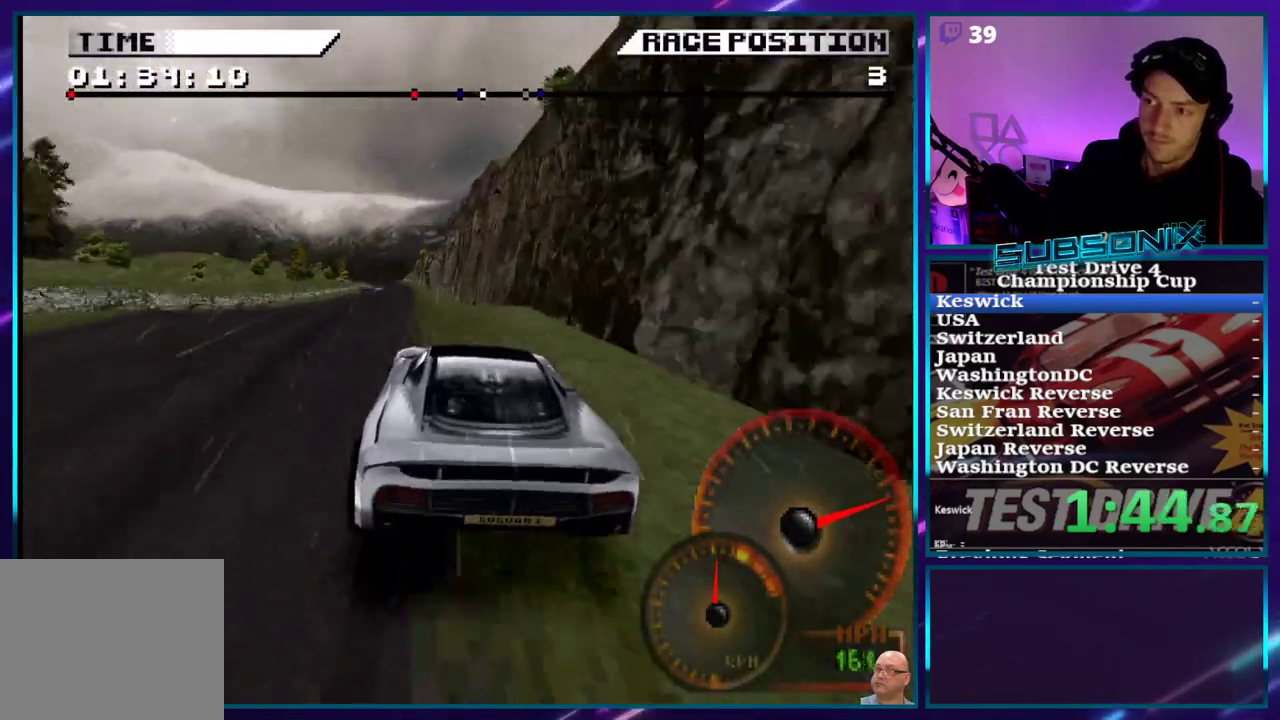
{"buttons": ["CROSS"], "right_stick": "center", "events": []}